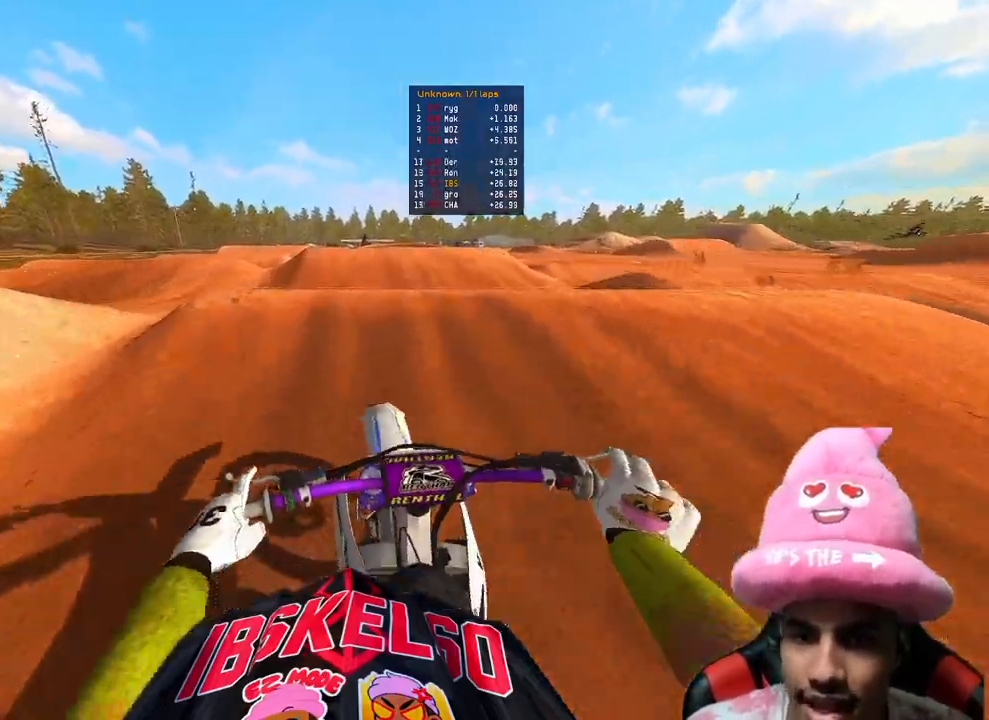
Gameplay with a controller (PlayStation layout); each line is a JSON object with the inputs held at the frame after it. "events" lists button and stick changes between this image and that frame as [ms after this image, input, new state], when the widget could be followed in between. Not read: L3.
{"buttons": ["R2", "TOUCHPAD"], "left_stick": "center", "right_stick": "center", "events": [[50, "R3", "down"], [150, "R3", "up"], [150, "right_stick", "down"], [183, "R2", "up"], [317, "R2", "down"], [317, "right_stick", "center"], [483, "TOUCHPAD", "down"]]}
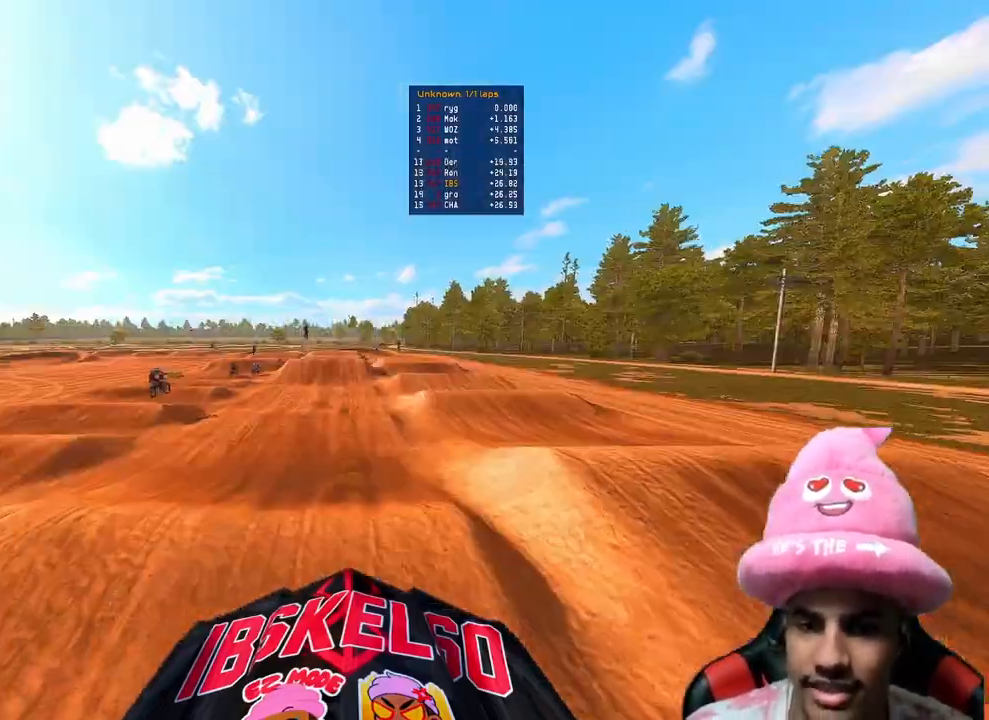
{"buttons": ["R2"], "left_stick": "center", "right_stick": "center", "events": [[117, "TOUCHPAD", "up"], [350, "R3", "down"], [450, "R3", "up"]]}
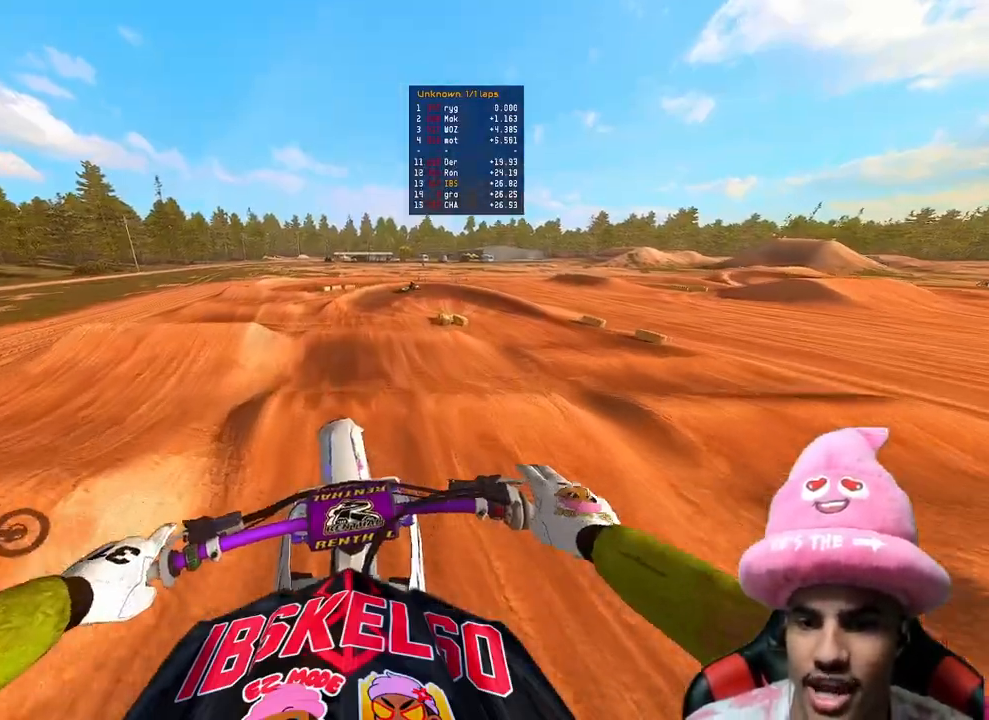
{"buttons": [], "left_stick": "up-right", "right_stick": "center", "events": [[67, "R2", "up"], [367, "left_stick", "up-right"]]}
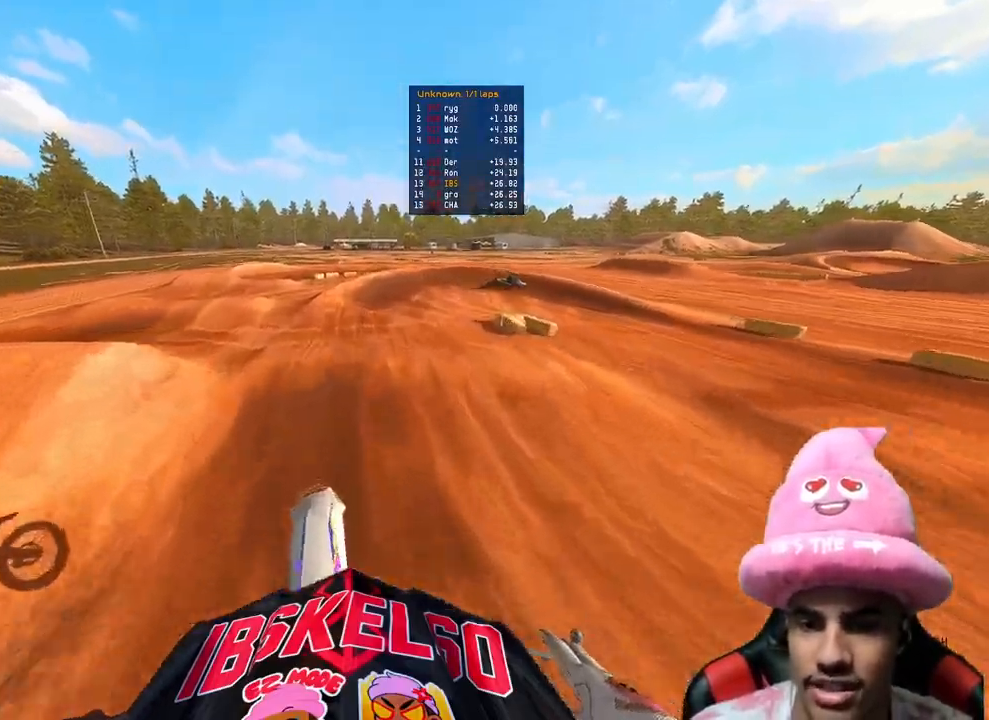
{"buttons": [], "left_stick": "up-right", "right_stick": "up", "events": [[183, "right_stick", "down-left"], [350, "right_stick", "center"], [450, "right_stick", "up"]]}
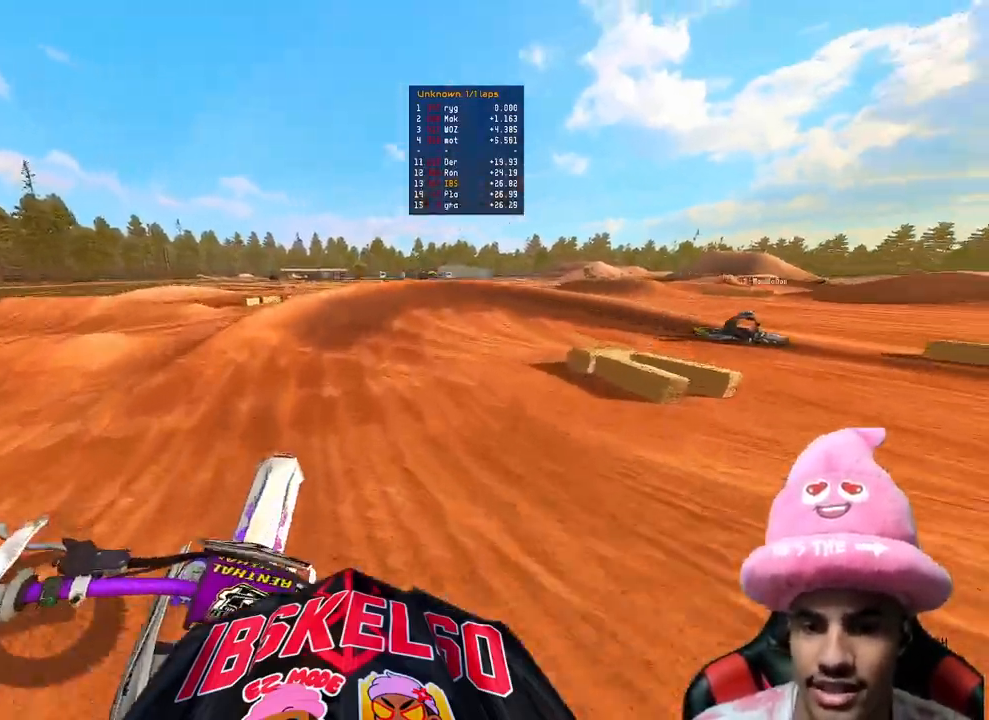
{"buttons": ["R2"], "left_stick": "up-right", "right_stick": "up", "events": [[183, "R2", "down"]]}
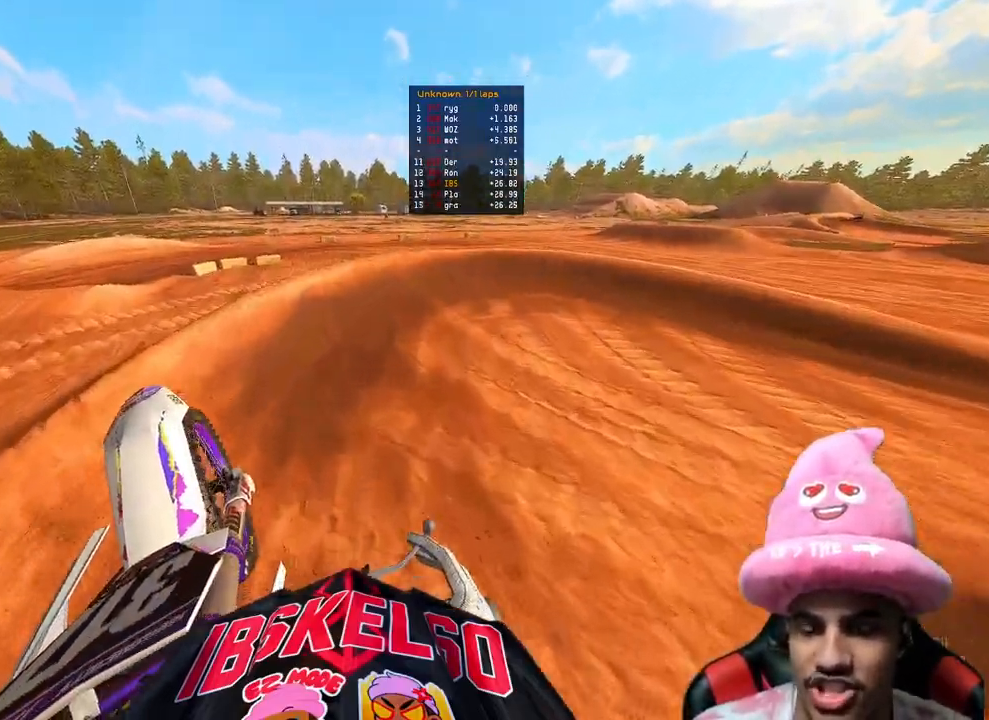
{"buttons": ["R2", "R3"], "left_stick": "up-right", "right_stick": "up-left", "events": [[367, "right_stick", "left"], [450, "R3", "down"], [500, "right_stick", "up-left"]]}
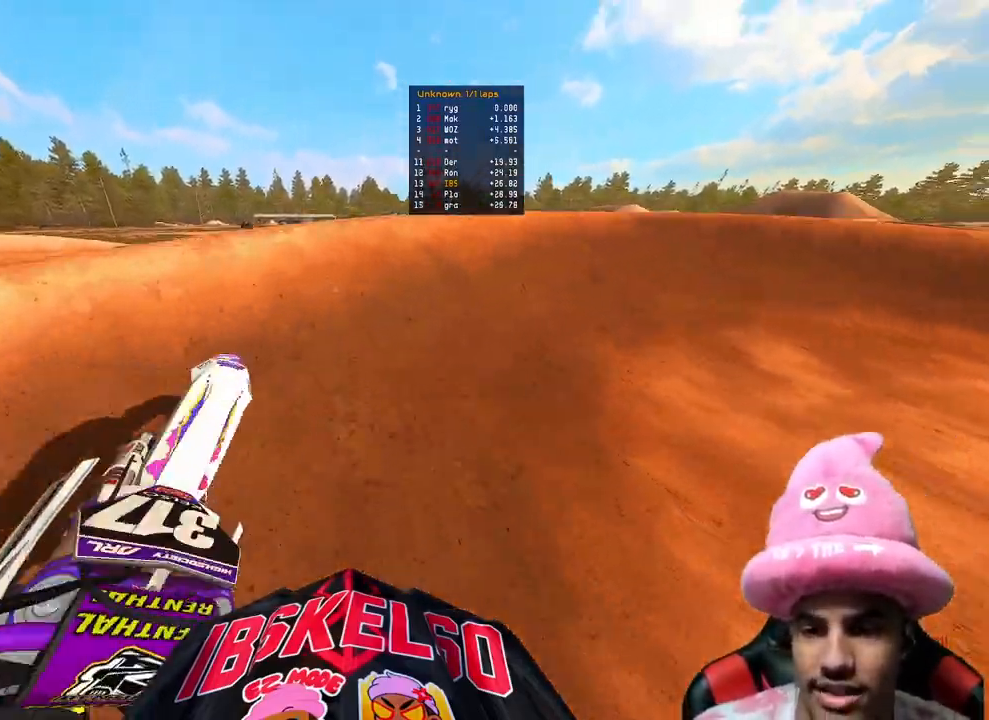
{"buttons": ["R2"], "left_stick": "up-right", "right_stick": "up-left", "events": [[50, "R3", "up"], [200, "R2", "up"], [367, "R2", "down"]]}
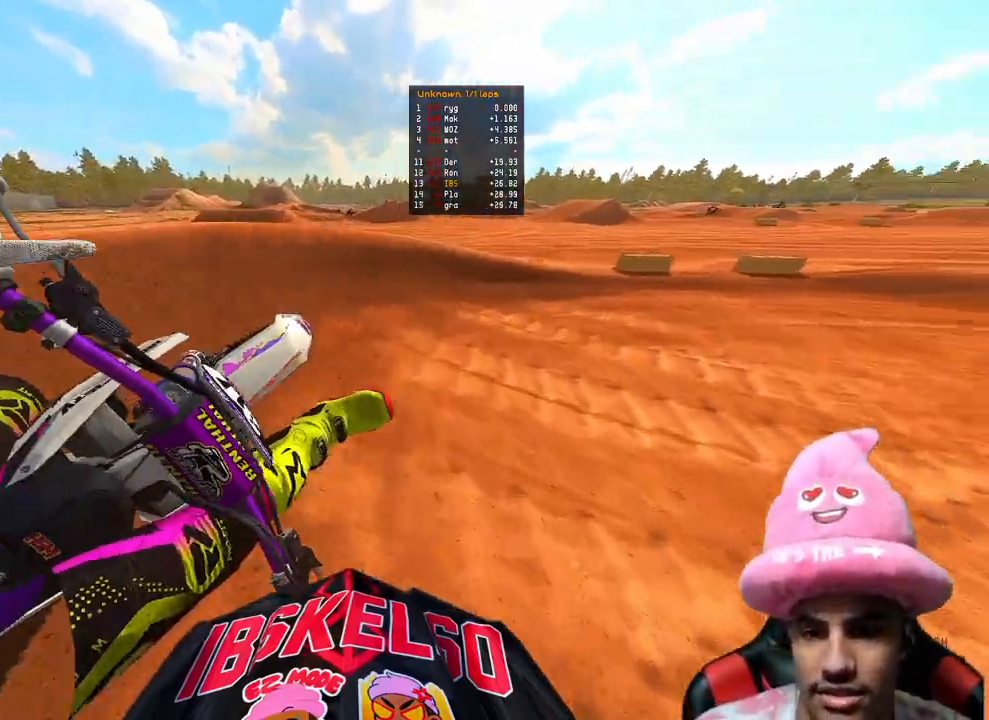
{"buttons": ["L2"], "left_stick": "up-right", "right_stick": "up-left", "events": [[50, "R2", "up"], [183, "R2", "down"], [367, "R2", "up"], [400, "L2", "down"]]}
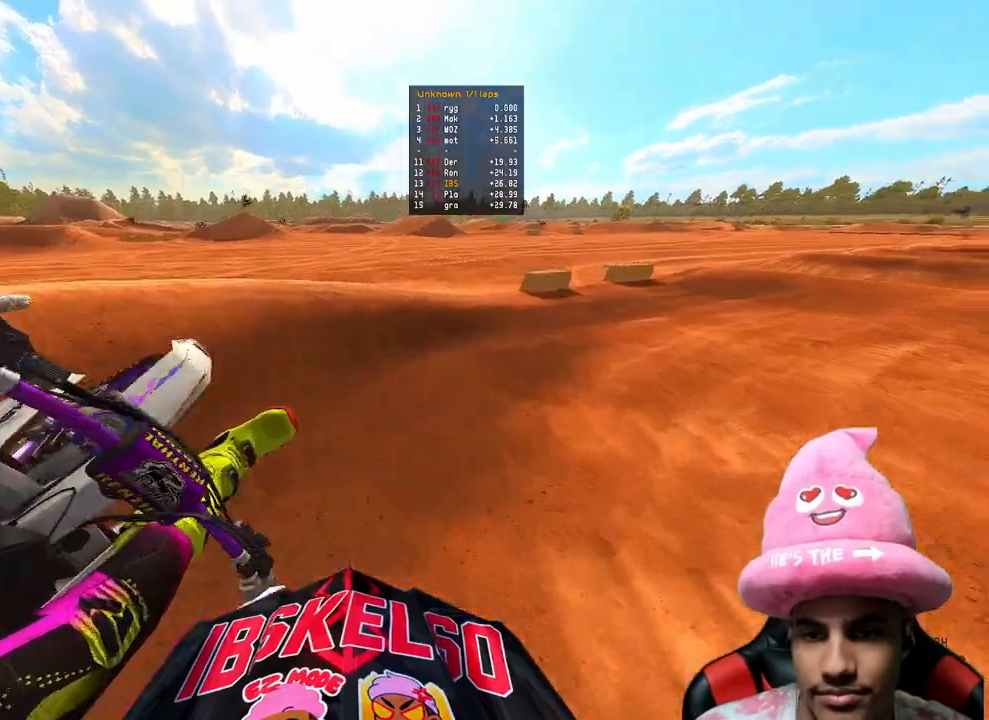
{"buttons": ["R2"], "left_stick": "up-right", "right_stick": "up-left", "events": [[83, "R2", "down"], [183, "L2", "up"]]}
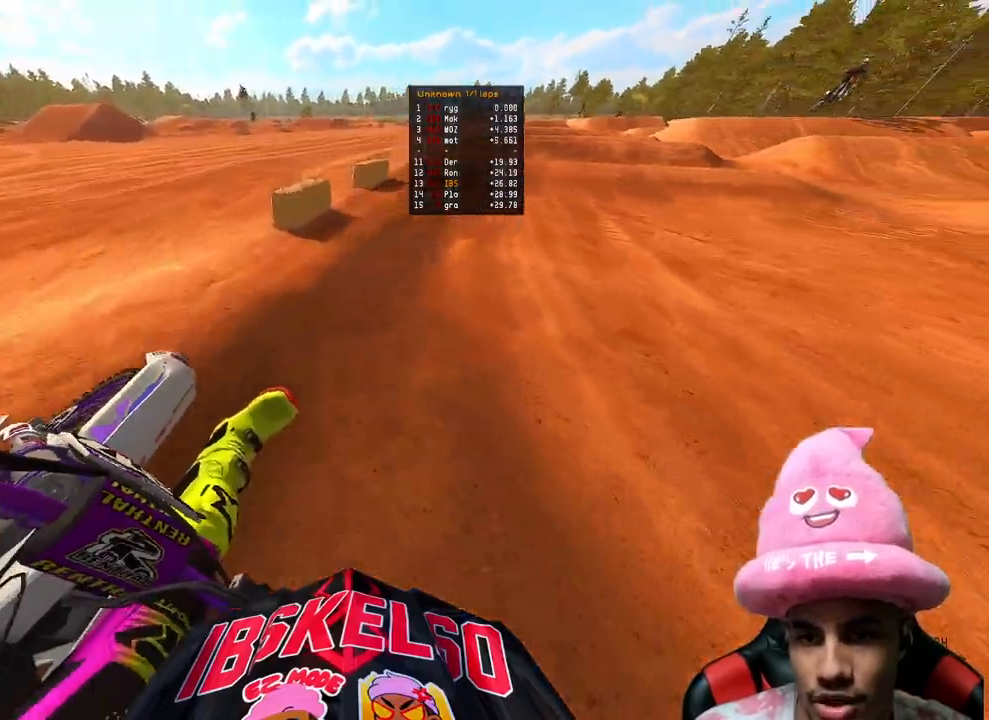
{"buttons": ["R2"], "left_stick": "up", "right_stick": "up-left", "events": [[317, "R3", "down"], [450, "R3", "up"], [450, "left_stick", "up"]]}
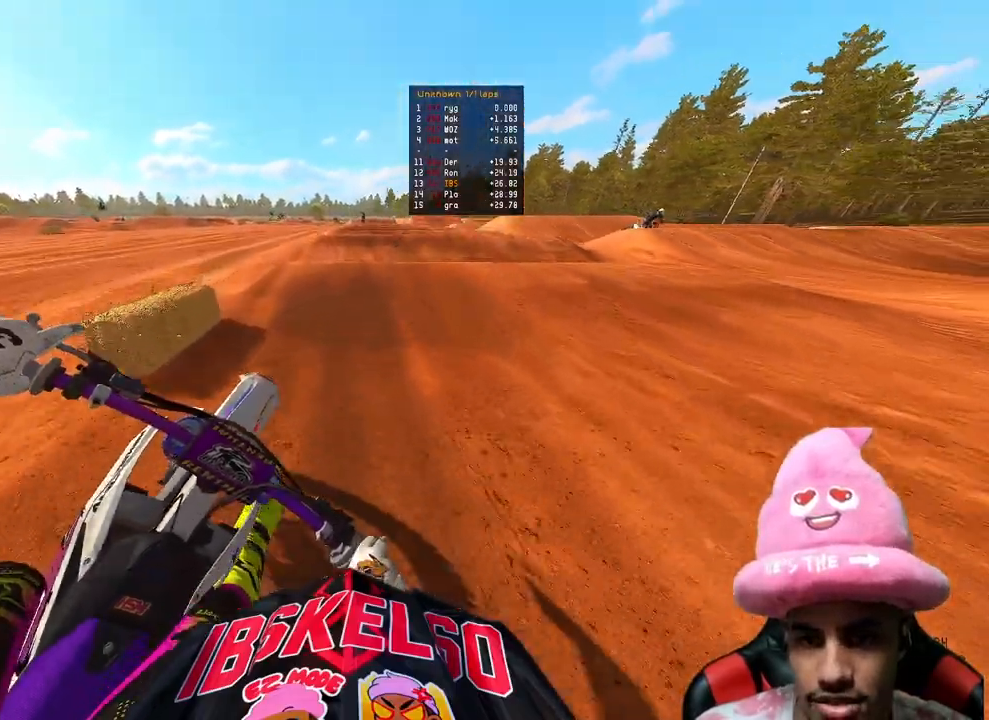
{"buttons": ["R2"], "left_stick": "center", "right_stick": "down", "events": [[17, "right_stick", "center"], [133, "right_stick", "down"], [217, "R3", "down"], [300, "R3", "up"], [350, "left_stick", "center"], [383, "R3", "down"], [483, "R3", "up"]]}
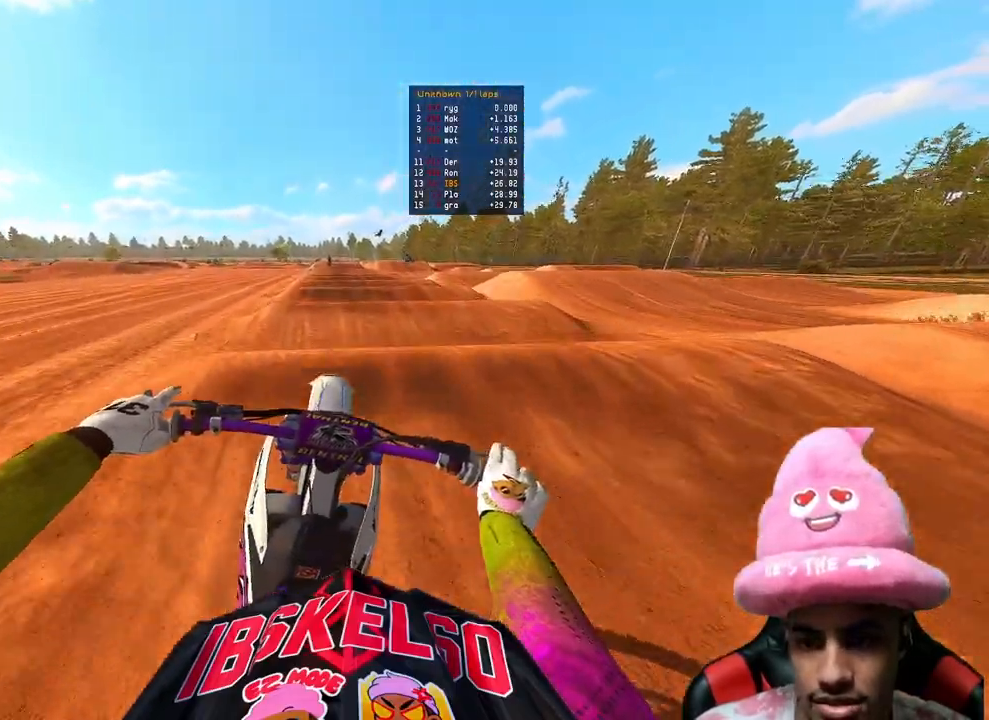
{"buttons": ["R2"], "left_stick": "center", "right_stick": "down", "events": []}
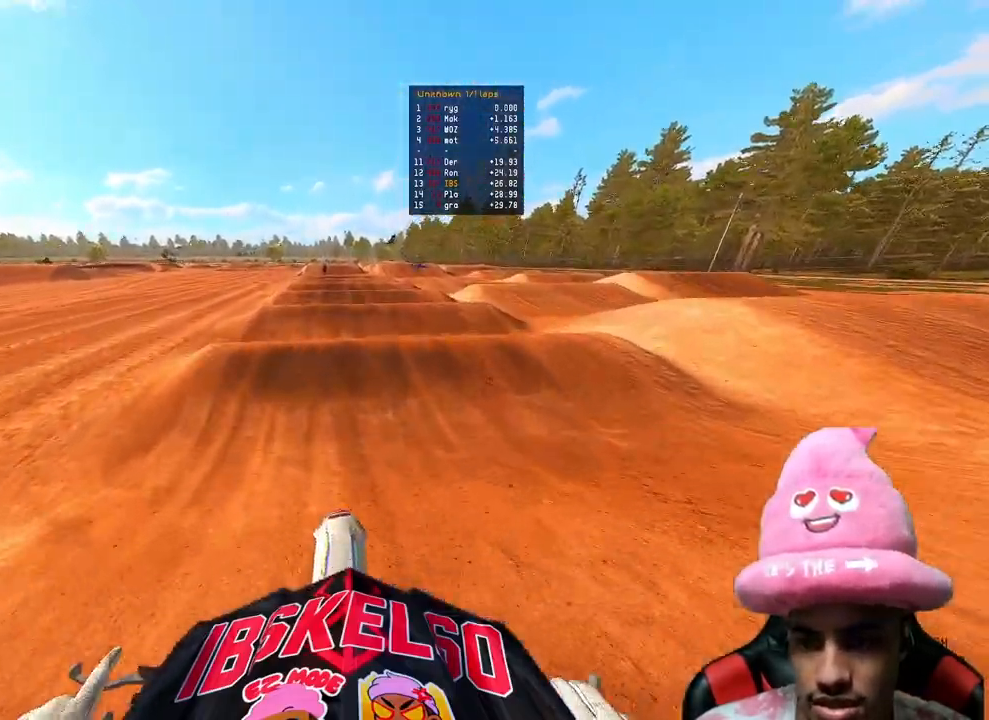
{"buttons": ["R2"], "left_stick": "center", "right_stick": "up", "events": [[433, "right_stick", "up"]]}
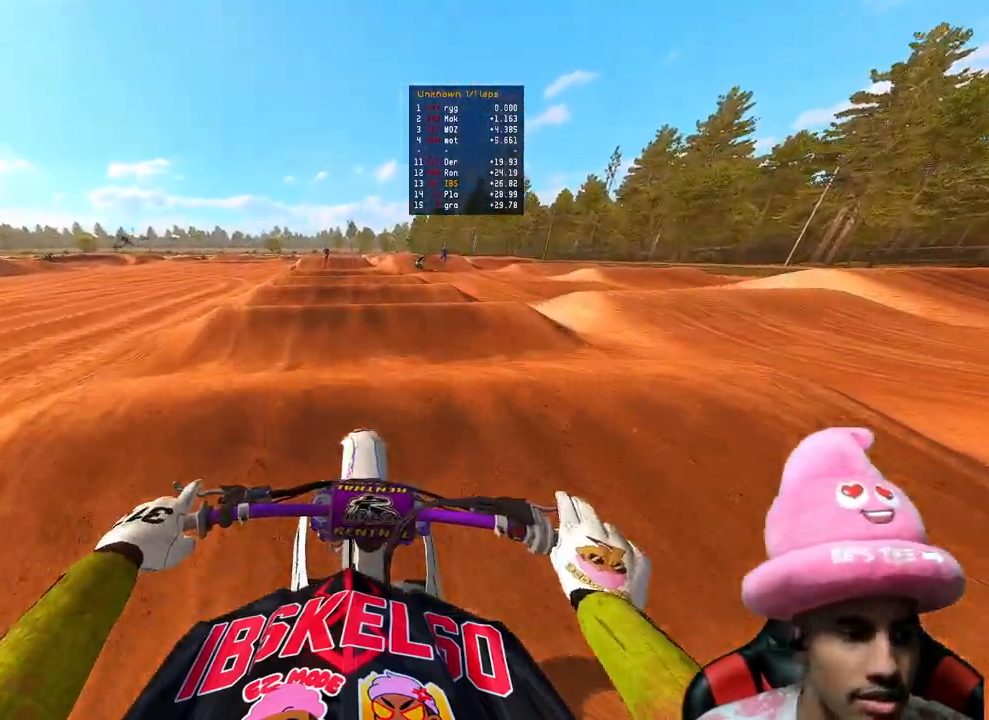
{"buttons": ["R2"], "left_stick": "center", "right_stick": "center", "events": [[200, "right_stick", "center"]]}
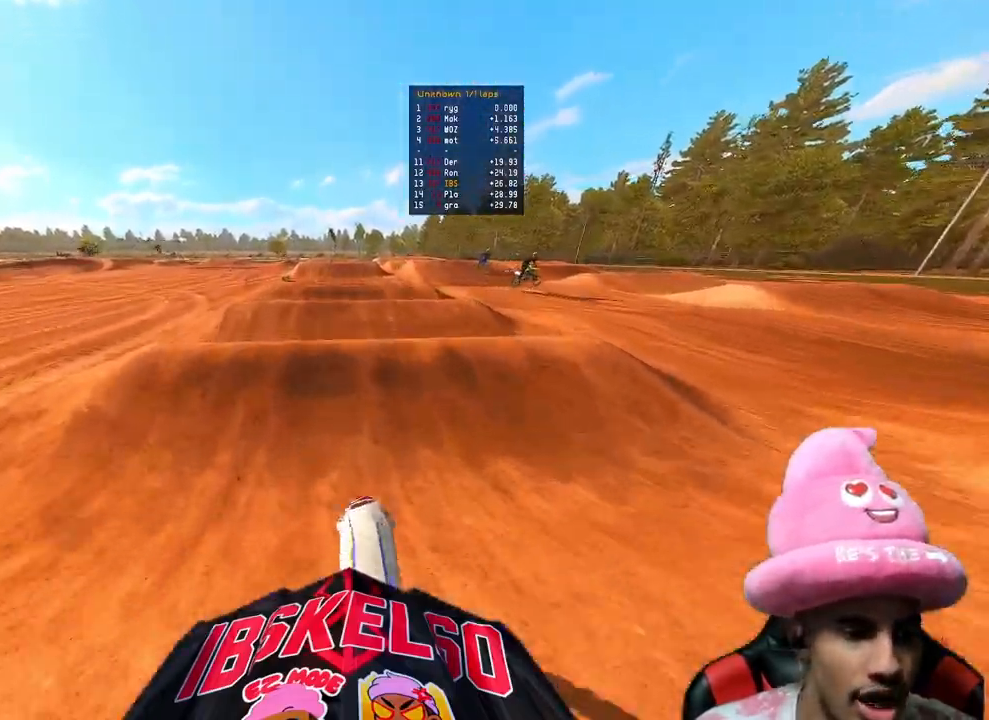
{"buttons": ["R2"], "left_stick": "center", "right_stick": "center", "events": [[133, "right_stick", "down-left"], [400, "right_stick", "center"]]}
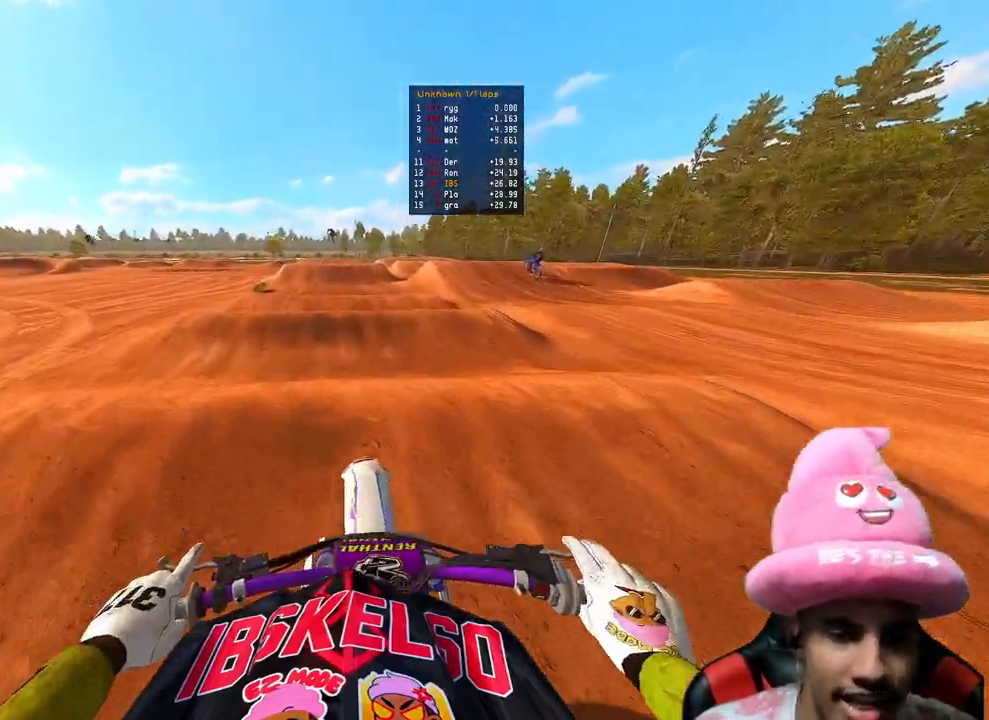
{"buttons": ["R2"], "left_stick": "center", "right_stick": "down-left", "events": [[417, "right_stick", "down-left"]]}
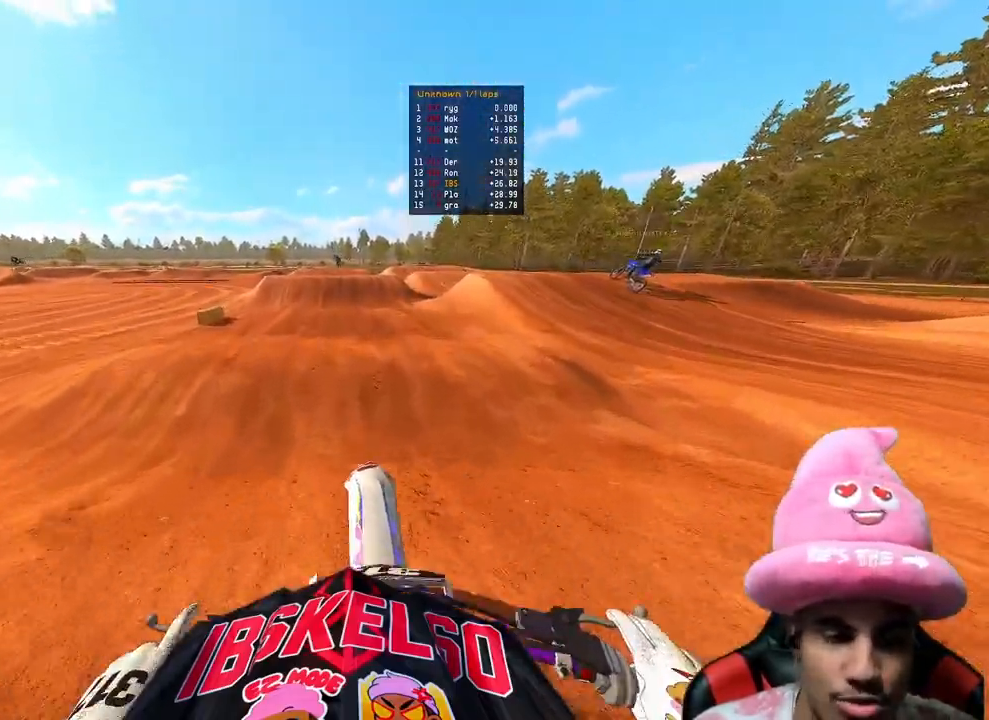
{"buttons": ["R2"], "left_stick": "center", "right_stick": "up-left", "events": [[350, "right_stick", "up-left"]]}
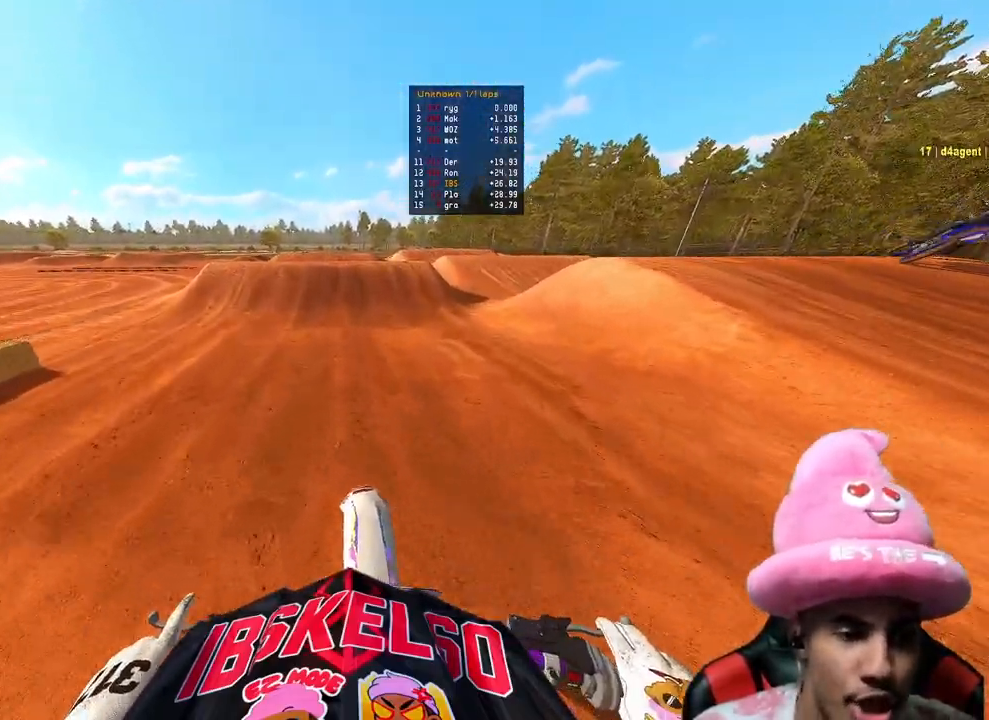
{"buttons": ["R2"], "left_stick": "center", "right_stick": "left", "events": [[200, "right_stick", "up"], [483, "right_stick", "left"]]}
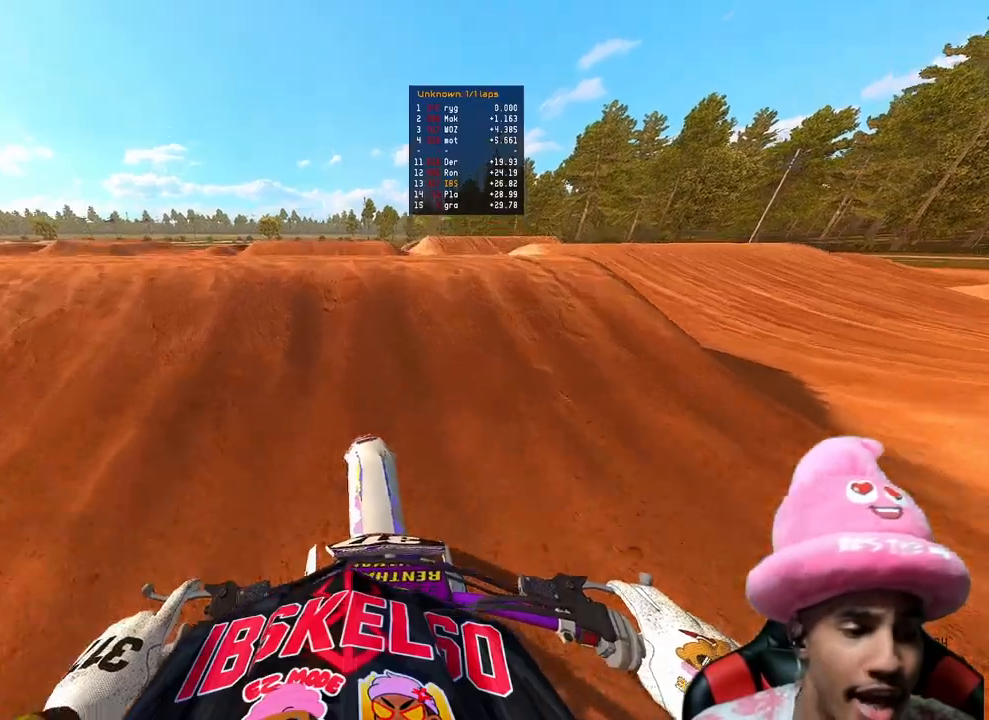
{"buttons": ["R2"], "left_stick": "up-right", "right_stick": "down-left", "events": [[67, "R3", "down"], [83, "R2", "up"], [133, "left_stick", "left"], [150, "R3", "up"], [150, "right_stick", "down"], [233, "right_stick", "down-right"], [350, "left_stick", "up-right"], [500, "R2", "down"], [500, "right_stick", "down-left"]]}
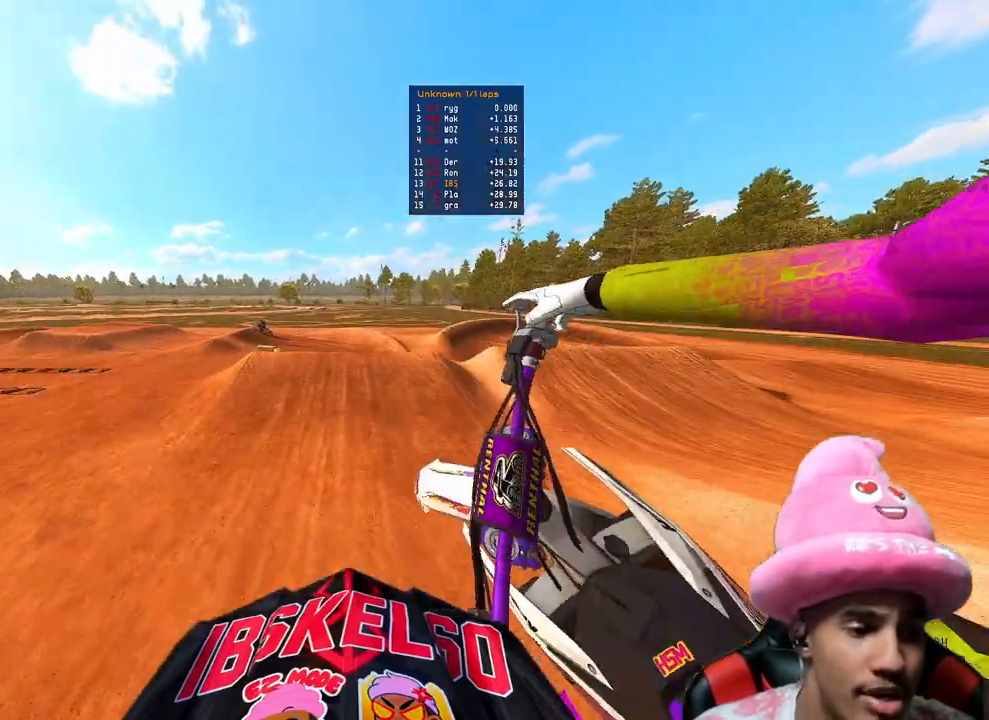
{"buttons": ["R2"], "left_stick": "up-left", "right_stick": "up", "events": [[83, "R3", "down"], [133, "right_stick", "center"], [183, "R3", "up"], [350, "right_stick", "up"], [417, "left_stick", "up-left"]]}
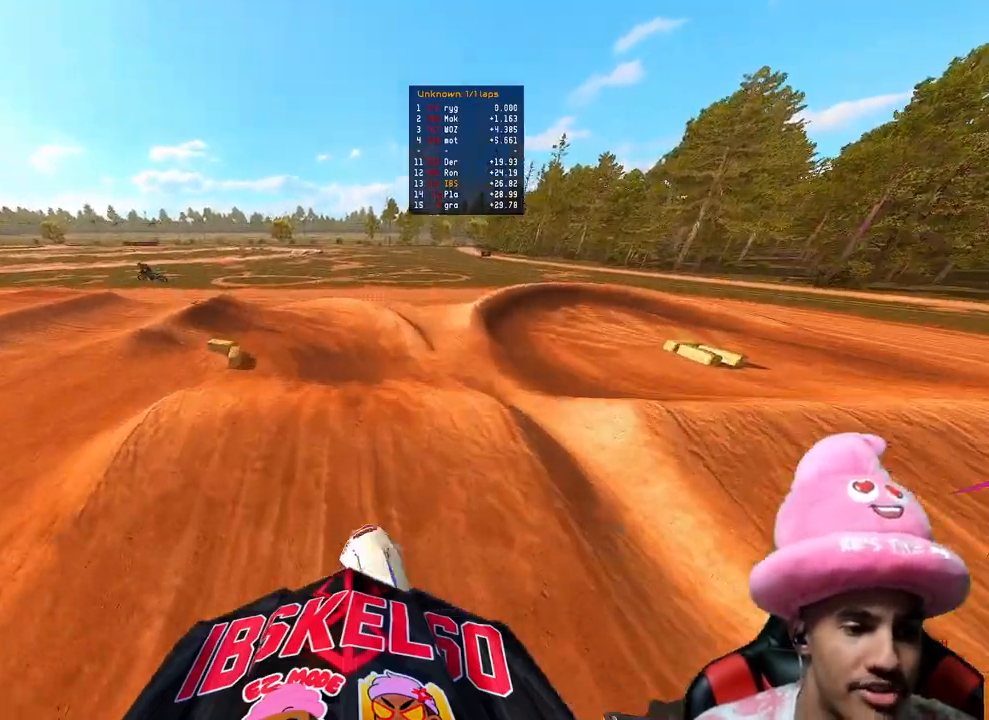
{"buttons": [], "left_stick": "up-left", "right_stick": "down-left", "events": [[17, "left_stick", "left"], [83, "R2", "up"], [250, "left_stick", "up-left"], [317, "right_stick", "center"], [433, "right_stick", "down-left"]]}
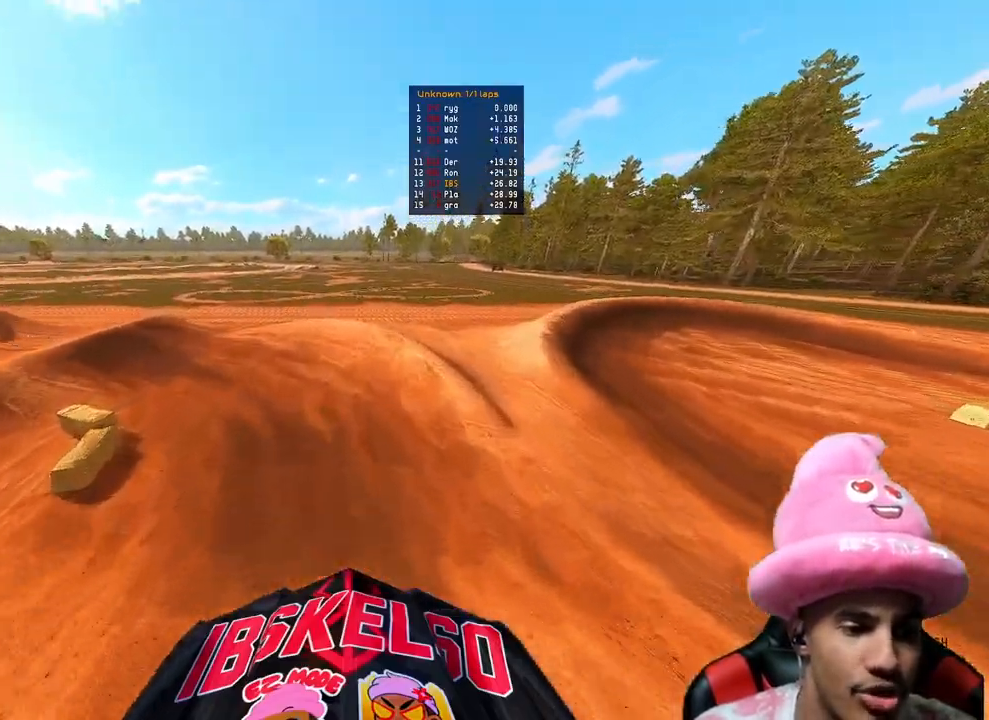
{"buttons": ["L2"], "left_stick": "up-left", "right_stick": "down-right", "events": [[100, "right_stick", "center"], [217, "R3", "down"], [300, "R3", "up"], [300, "right_stick", "down-right"], [433, "L2", "down"]]}
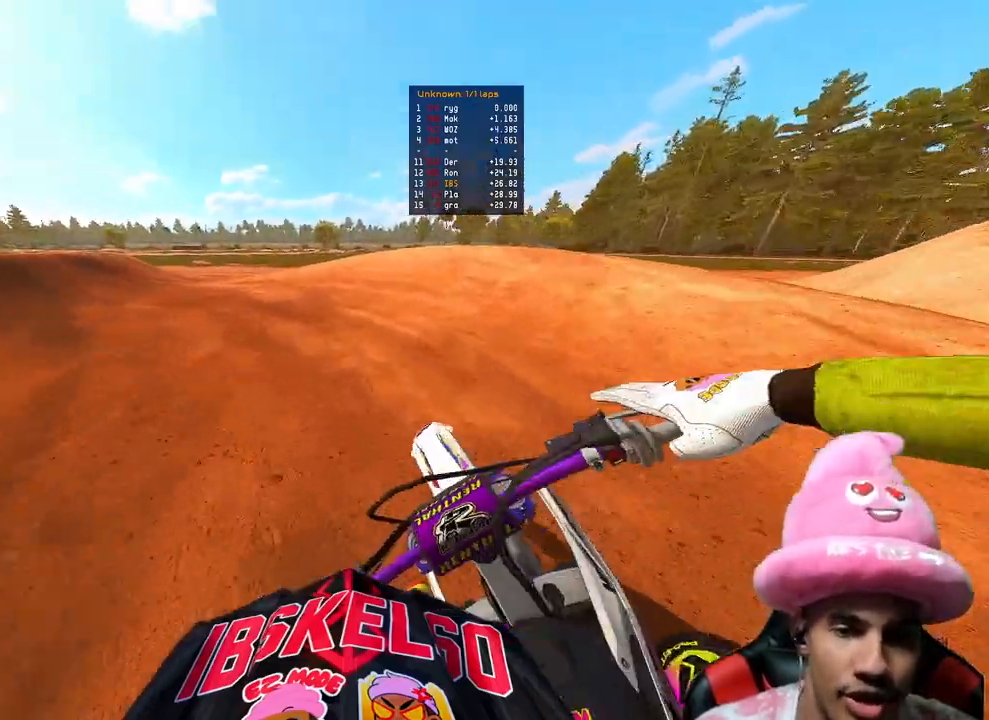
{"buttons": ["R2"], "left_stick": "up-left", "right_stick": "right", "events": [[150, "L2", "up"], [267, "R2", "down"], [267, "right_stick", "right"]]}
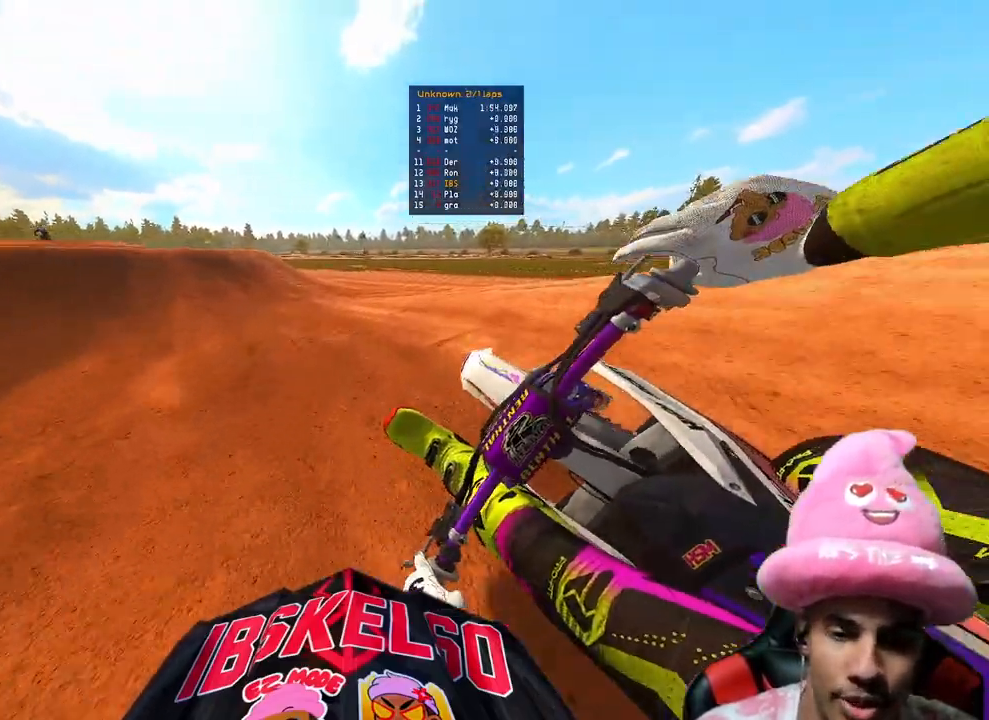
{"buttons": ["R2"], "left_stick": "up-left", "right_stick": "center", "events": [[50, "R3", "down"], [50, "right_stick", "center"], [150, "R3", "up"], [200, "right_stick", "up-right"], [300, "right_stick", "center"], [383, "R3", "down"], [500, "R3", "up"]]}
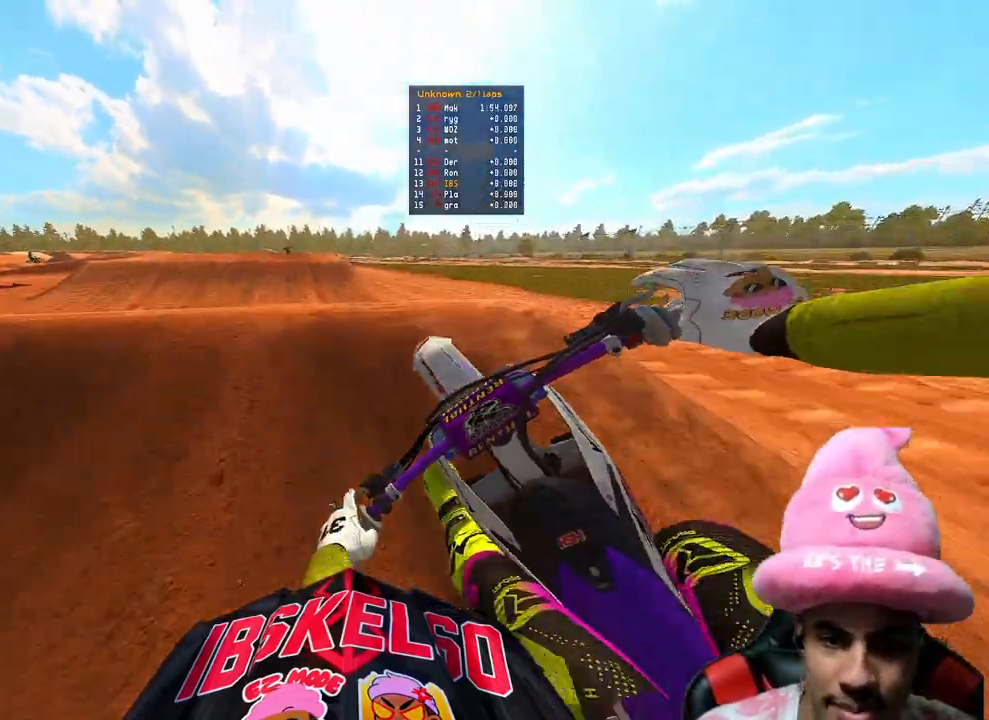
{"buttons": ["R2", "R3"], "left_stick": "up-right", "right_stick": "center", "events": [[50, "R2", "up"], [50, "right_stick", "down"], [283, "R2", "down"], [283, "left_stick", "up-right"], [417, "right_stick", "center"], [450, "R3", "down"]]}
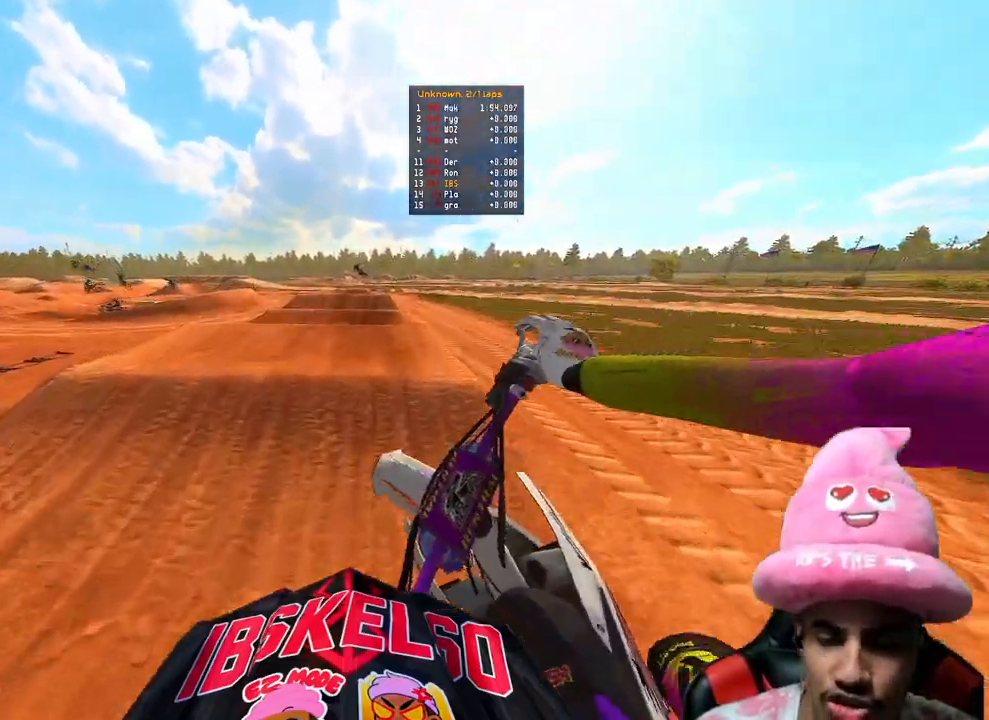
{"buttons": ["R2"], "left_stick": "up", "right_stick": "down-left", "events": [[67, "R3", "up"], [400, "left_stick", "up"], [417, "right_stick", "down-left"]]}
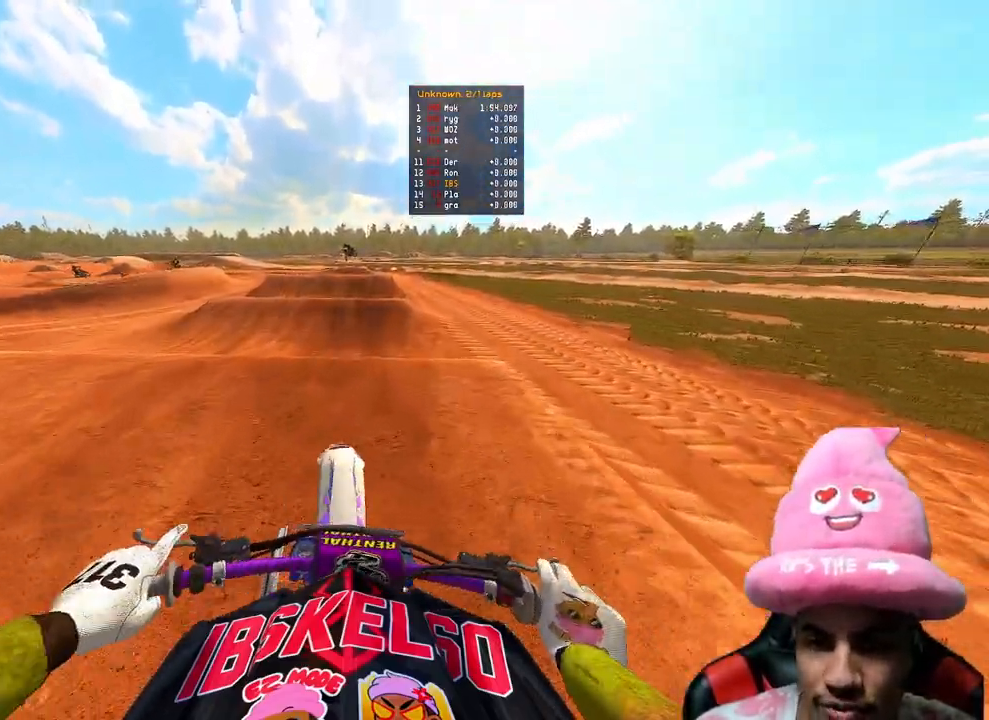
{"buttons": [], "left_stick": "up-left", "right_stick": "center", "events": [[33, "left_stick", "center"], [100, "right_stick", "up-left"], [183, "R3", "down"], [300, "R3", "up"], [300, "right_stick", "up"], [383, "R2", "up"], [383, "left_stick", "left"], [500, "left_stick", "up-left"], [500, "right_stick", "center"]]}
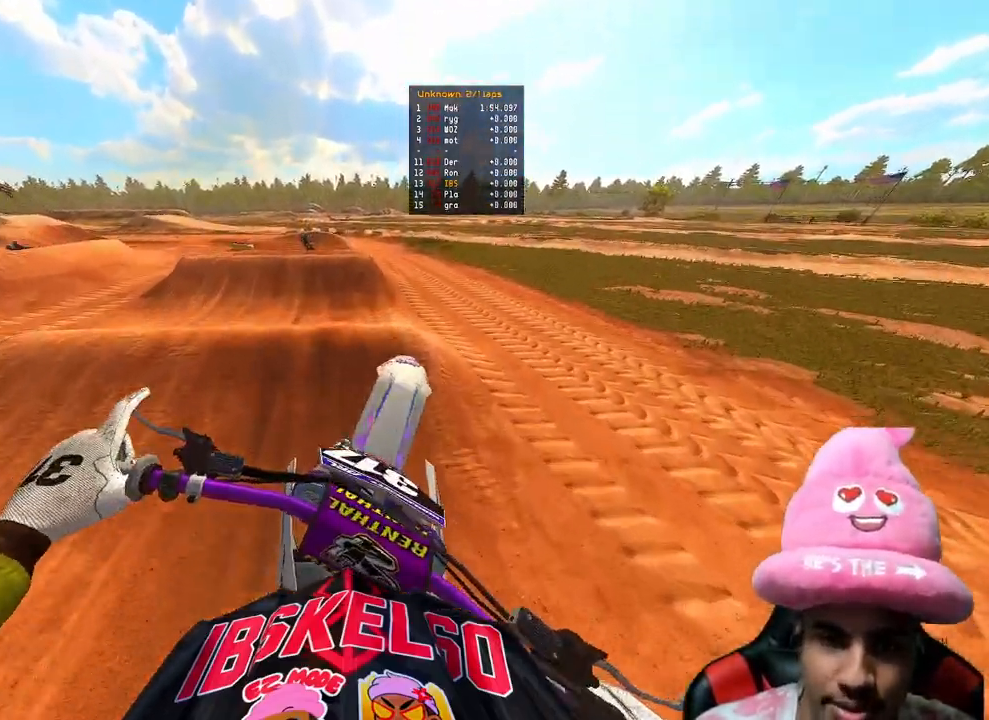
{"buttons": [], "left_stick": "center", "right_stick": "center", "events": [[83, "right_stick", "down-left"], [150, "left_stick", "center"], [167, "R2", "down"], [250, "R3", "down"], [367, "R3", "up"], [400, "right_stick", "center"], [467, "R2", "up"]]}
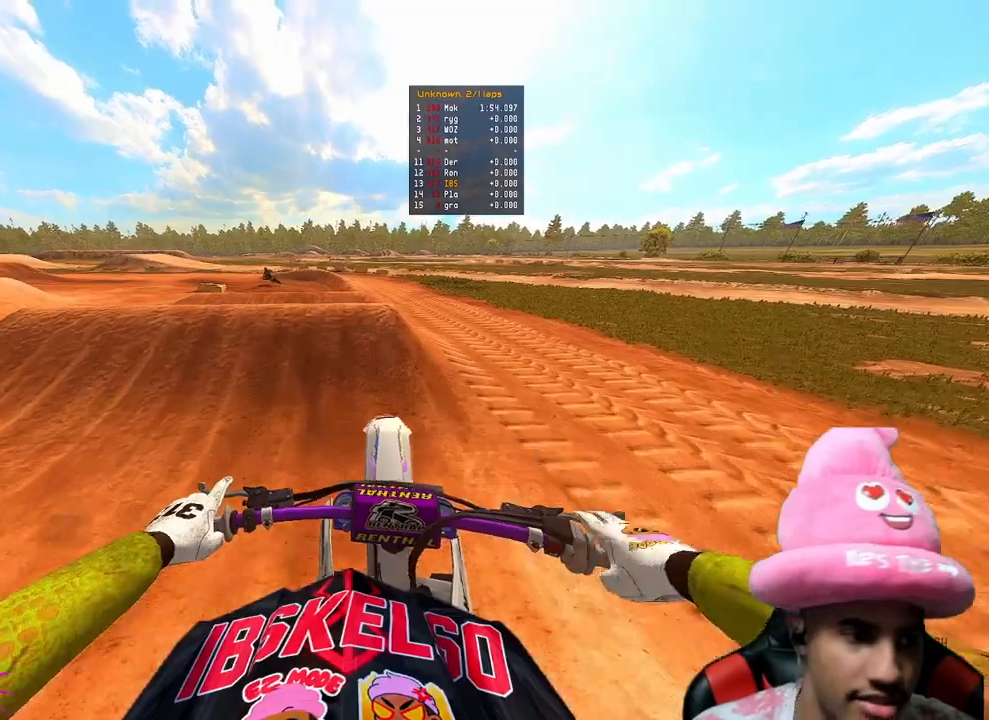
{"buttons": [], "left_stick": "up-left", "right_stick": "right", "events": [[67, "R2", "down"], [267, "left_stick", "left"], [283, "R2", "up"], [333, "R3", "down"], [350, "left_stick", "up-left"], [400, "right_stick", "right"], [417, "R3", "up"]]}
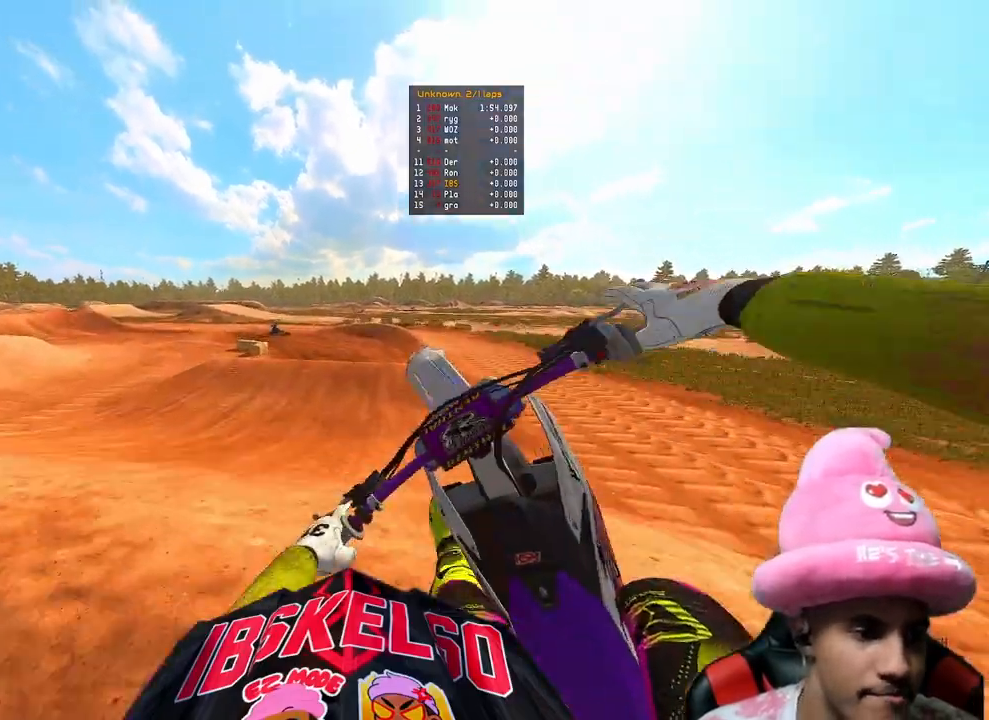
{"buttons": [], "left_stick": "up-right", "right_stick": "down-left", "events": [[33, "left_stick", "up-right"], [167, "right_stick", "center"], [233, "right_stick", "down-left"]]}